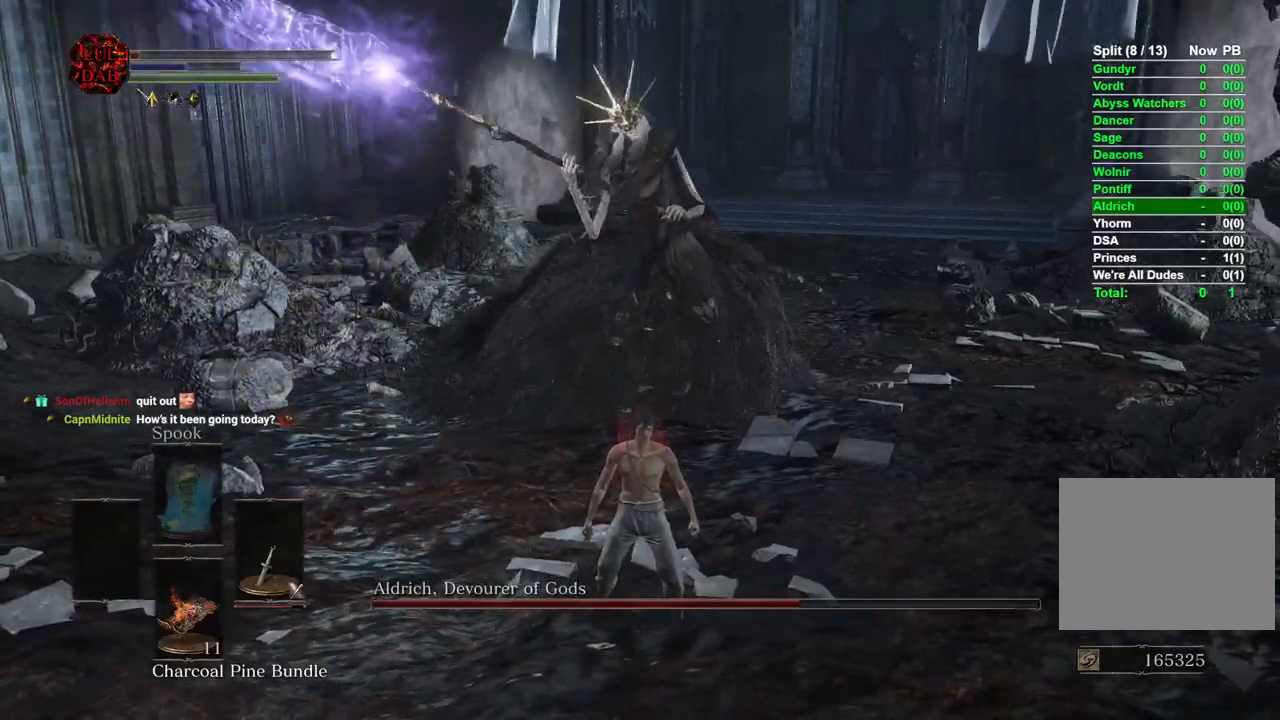
Gameplay with a controller (PlayStation layout); each line is a JSON object with the inputs held at the frame after it (dt_ms = milliseconds from this image to that frame). "events" lists button and stick changes between this image and that frame as [ms after this image, input, new state], when the widget could be followed in between.
{"dt_ms": 500, "buttons": [], "left_stick": "up-right", "right_stick": "center"}
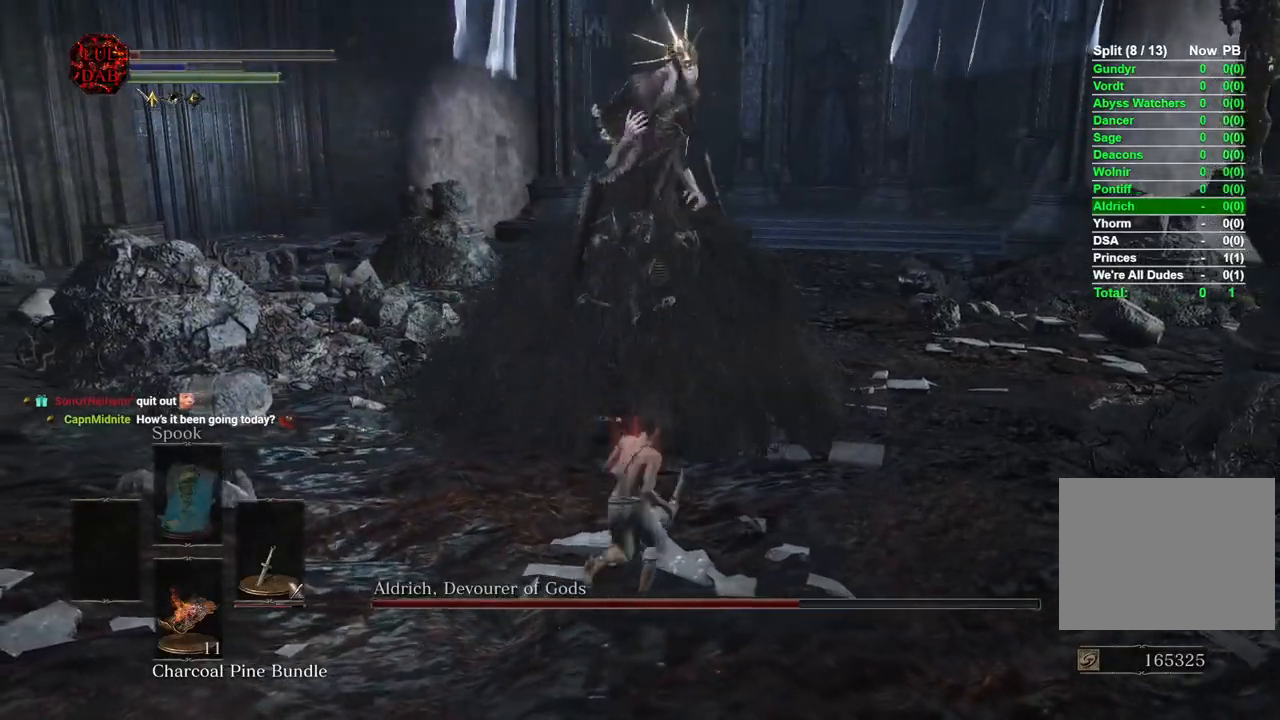
{"dt_ms": 500, "buttons": ["CIRCLE"], "left_stick": "left", "right_stick": "center", "events": [[67, "left_stick", "right"], [283, "left_stick", "down"], [367, "left_stick", "left"], [483, "CIRCLE", "down"]]}
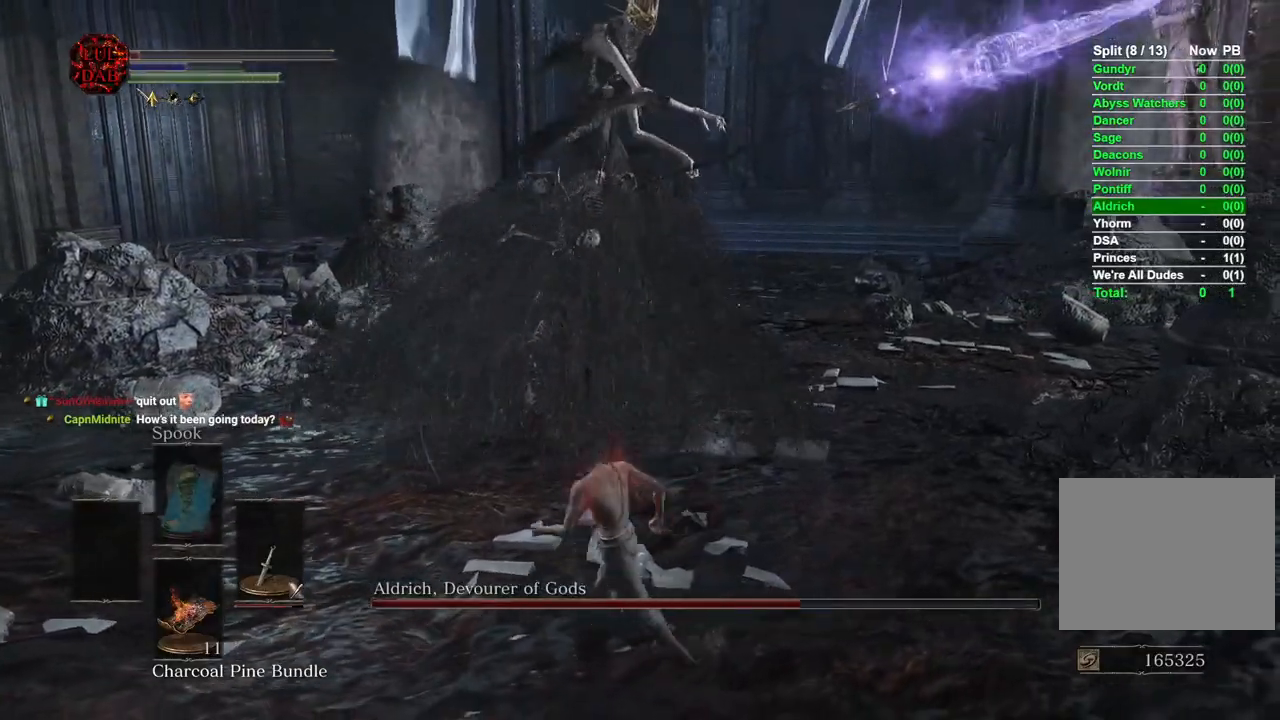
{"dt_ms": 500, "buttons": ["CIRCLE"], "left_stick": "left", "right_stick": "center", "events": []}
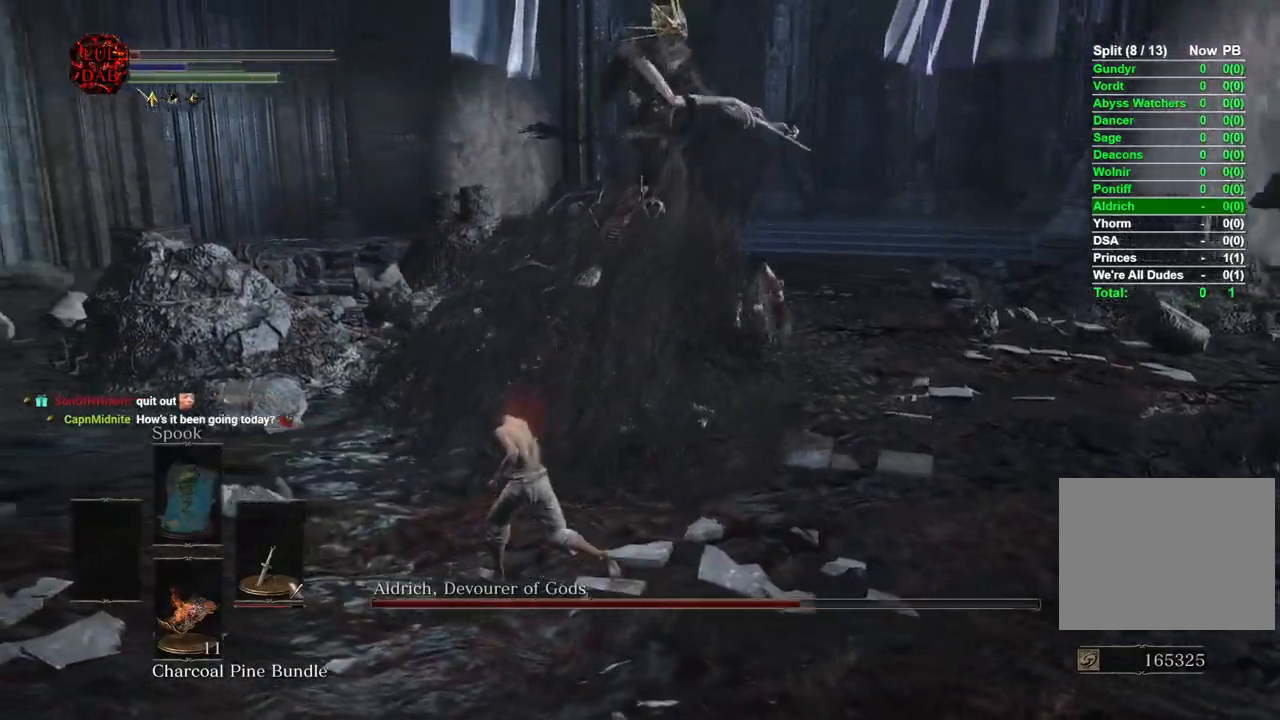
{"dt_ms": 500, "buttons": ["CIRCLE"], "left_stick": "up-left", "right_stick": "center", "events": [[300, "right_stick", "right"], [450, "right_stick", "center"], [500, "left_stick", "up-left"]]}
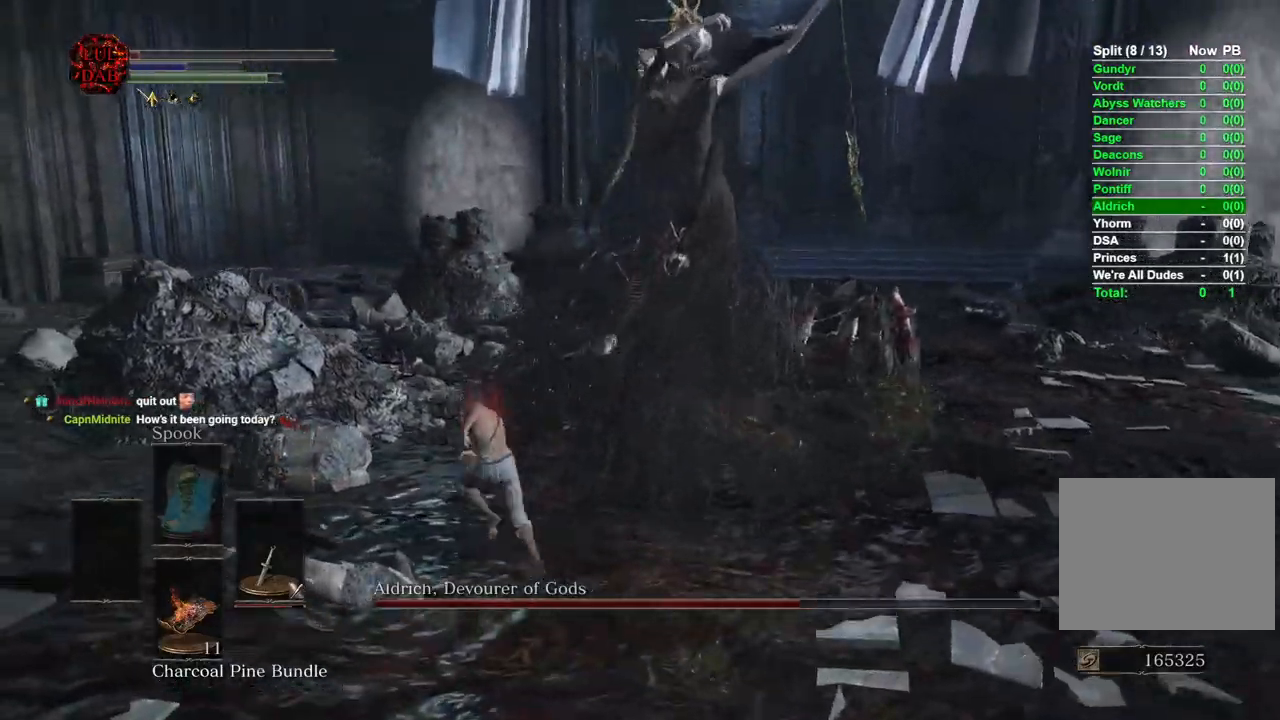
{"dt_ms": 500, "buttons": ["CIRCLE"], "left_stick": "up-left", "right_stick": "center", "events": [[17, "right_stick", "right"], [383, "right_stick", "center"]]}
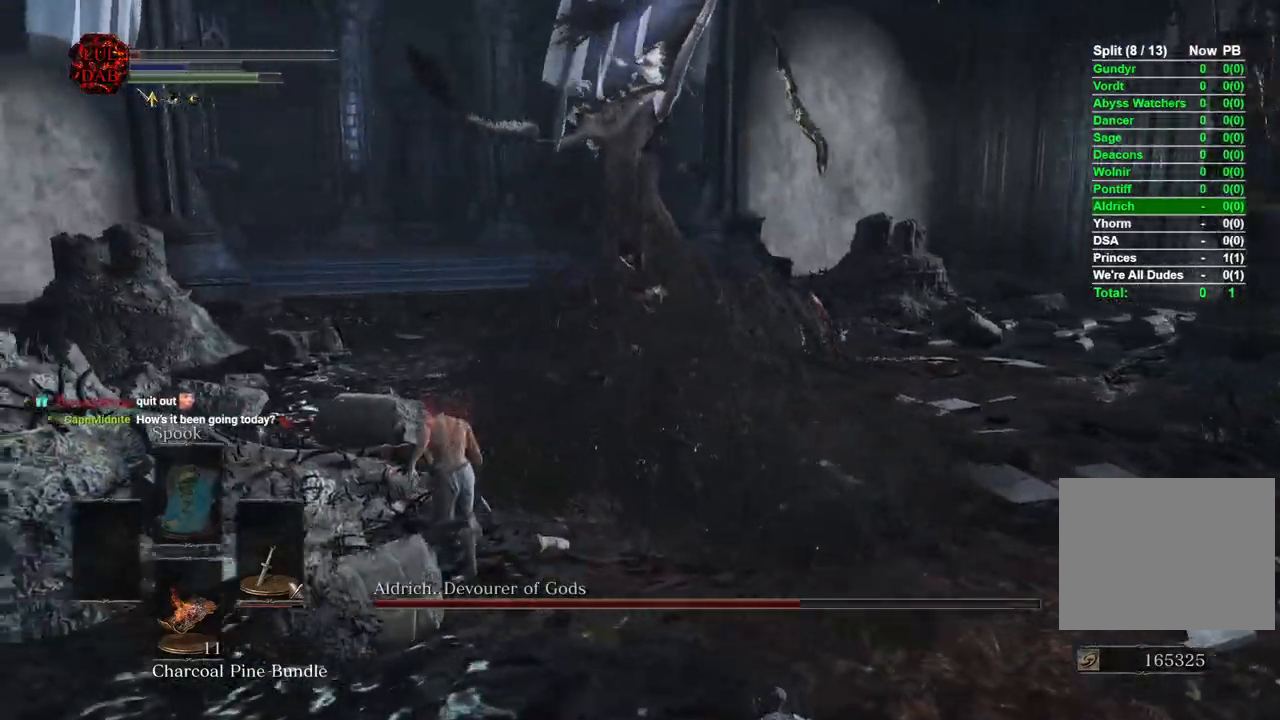
{"dt_ms": 500, "buttons": ["CIRCLE"], "left_stick": "up-left", "right_stick": "right", "events": [[33, "right_stick", "right"]]}
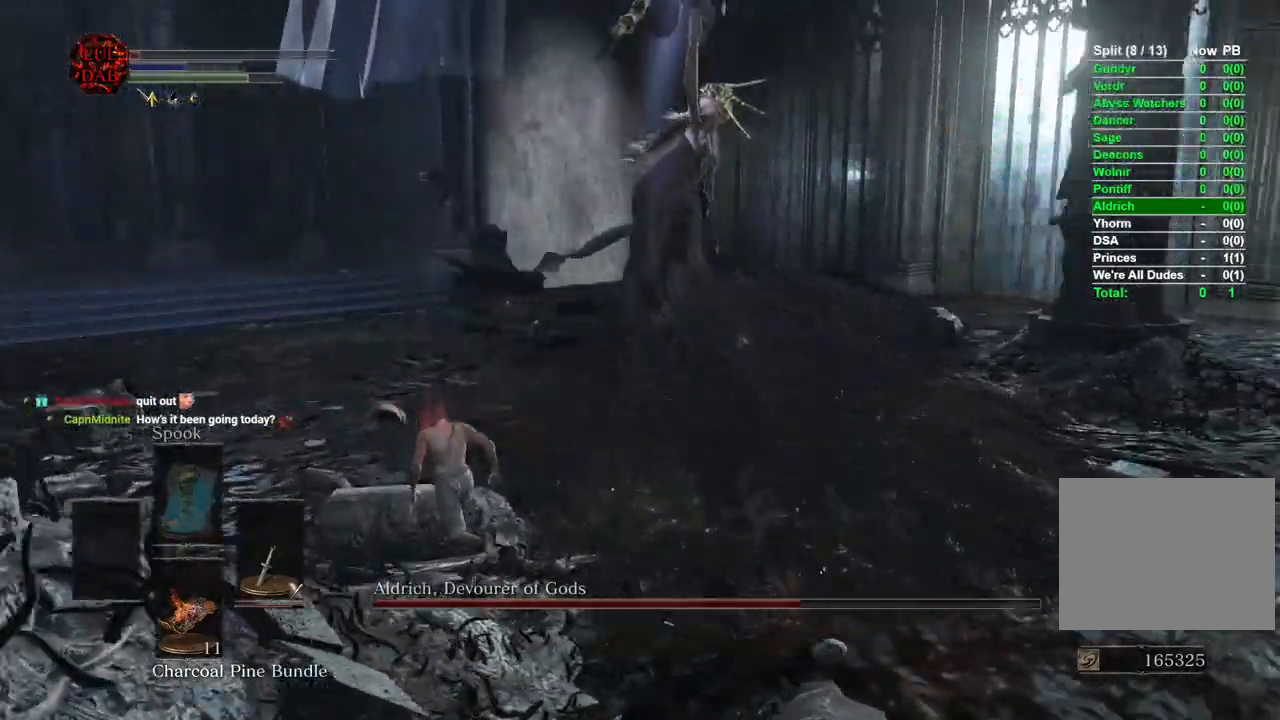
{"dt_ms": 500, "buttons": ["CIRCLE"], "left_stick": "up-left", "right_stick": "right", "events": []}
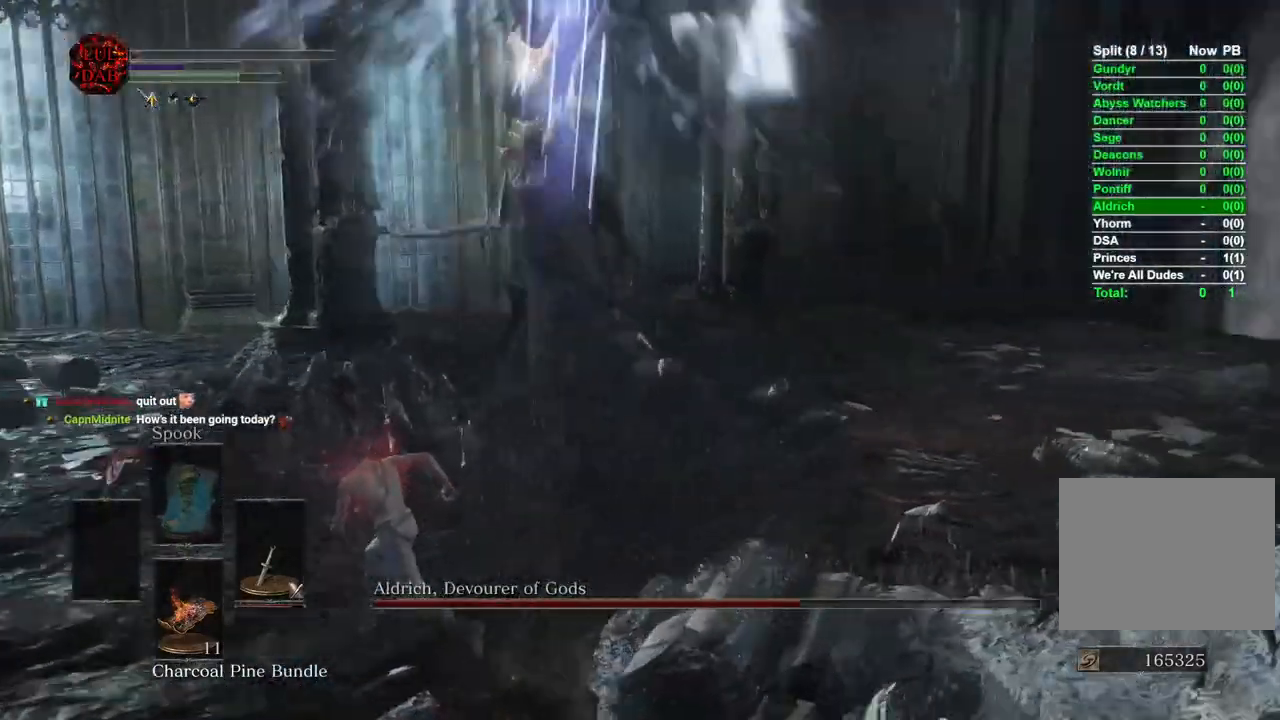
{"dt_ms": 500, "buttons": [], "left_stick": "down-left", "right_stick": "right", "events": [[183, "right_stick", "center"], [250, "CIRCLE", "up"], [333, "left_stick", "left"], [350, "right_stick", "right"], [500, "left_stick", "down-left"]]}
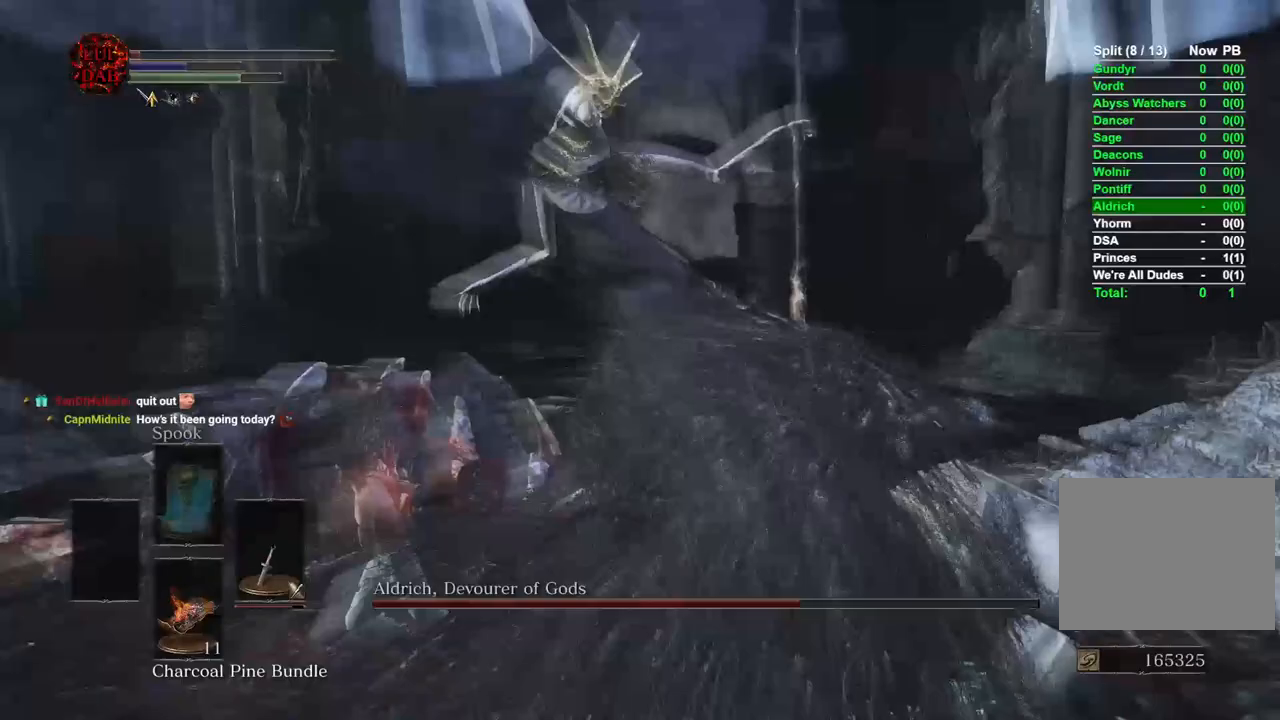
{"dt_ms": 500, "buttons": [], "left_stick": "down-left", "right_stick": "right", "events": [[50, "right_stick", "center"], [150, "right_stick", "down"], [217, "right_stick", "center"], [267, "right_stick", "right"]]}
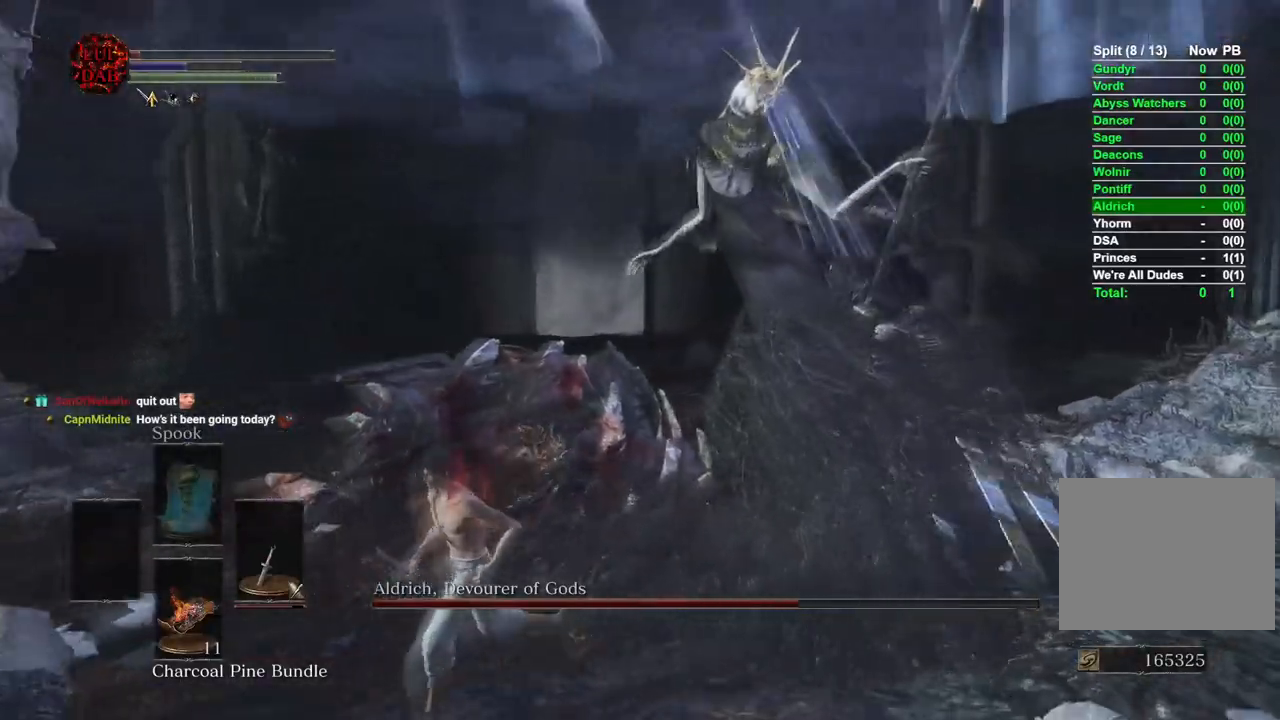
{"dt_ms": 500, "buttons": [], "left_stick": "down-left", "right_stick": "center", "events": [[483, "right_stick", "center"]]}
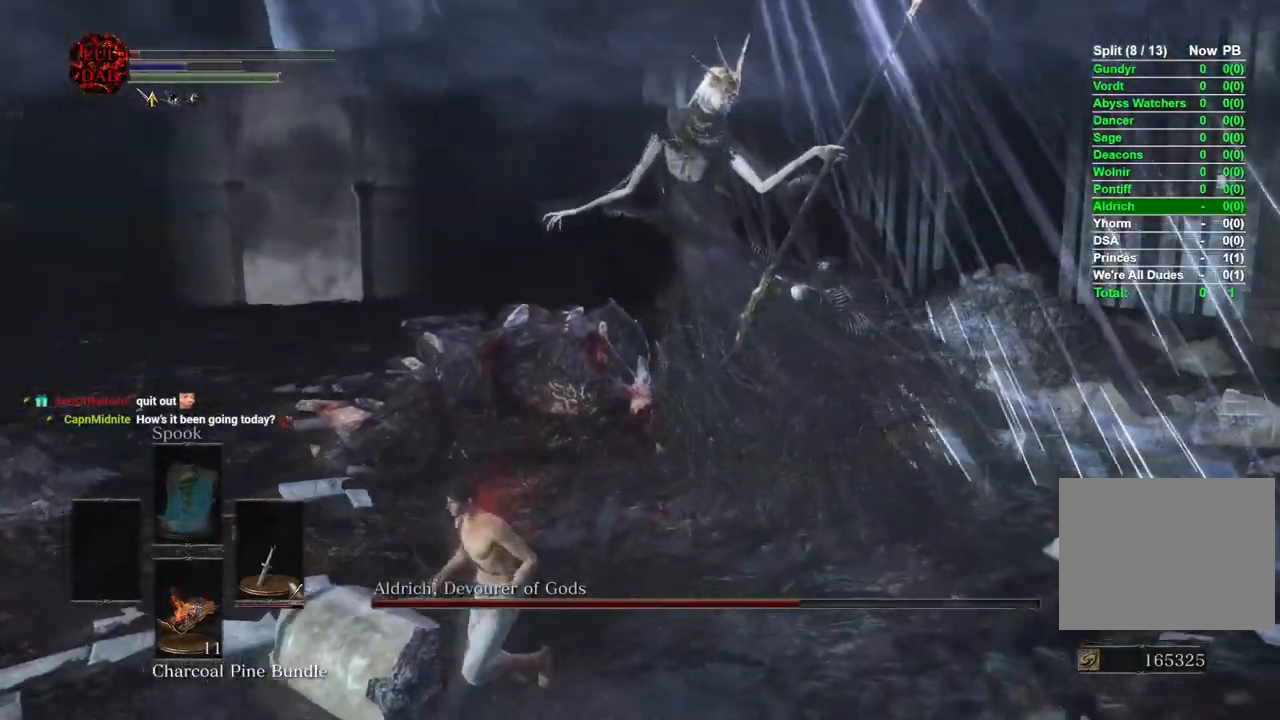
{"dt_ms": 500, "buttons": [], "left_stick": "down", "right_stick": "right", "events": [[167, "left_stick", "down"], [433, "right_stick", "right"]]}
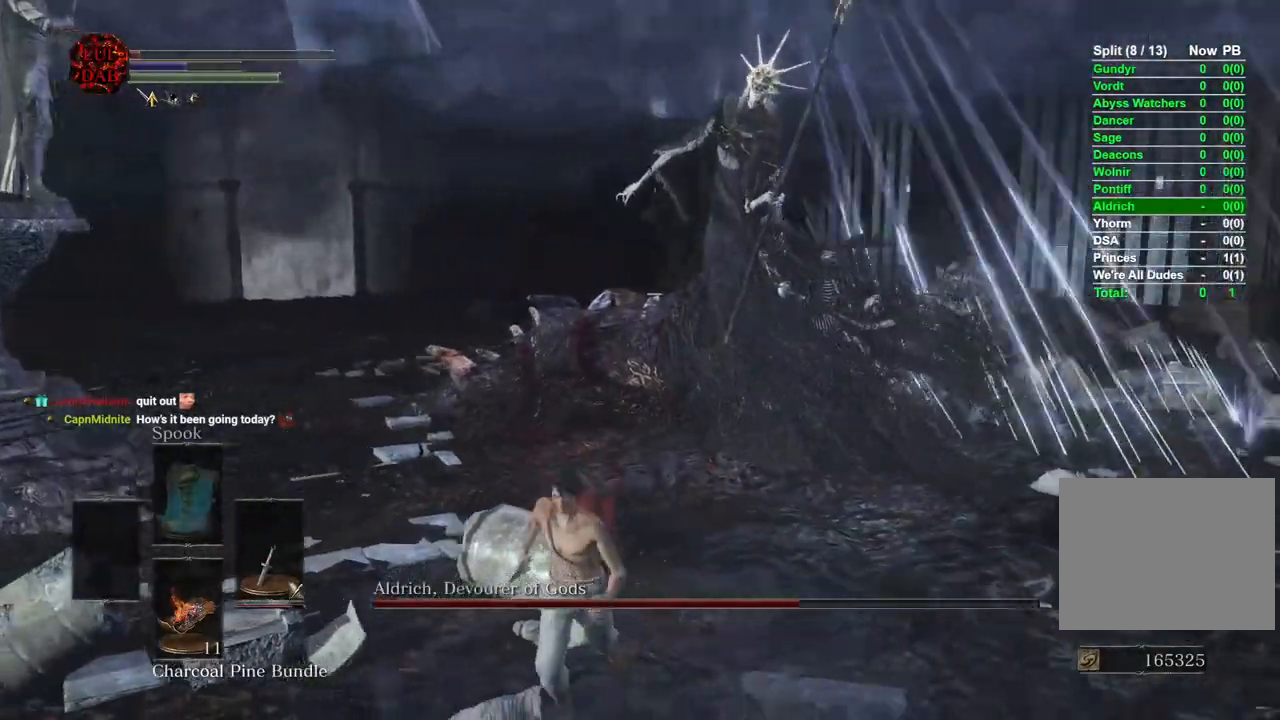
{"dt_ms": 500, "buttons": [], "left_stick": "center", "right_stick": "center", "events": [[83, "right_stick", "center"], [167, "left_stick", "down-right"], [400, "left_stick", "center"]]}
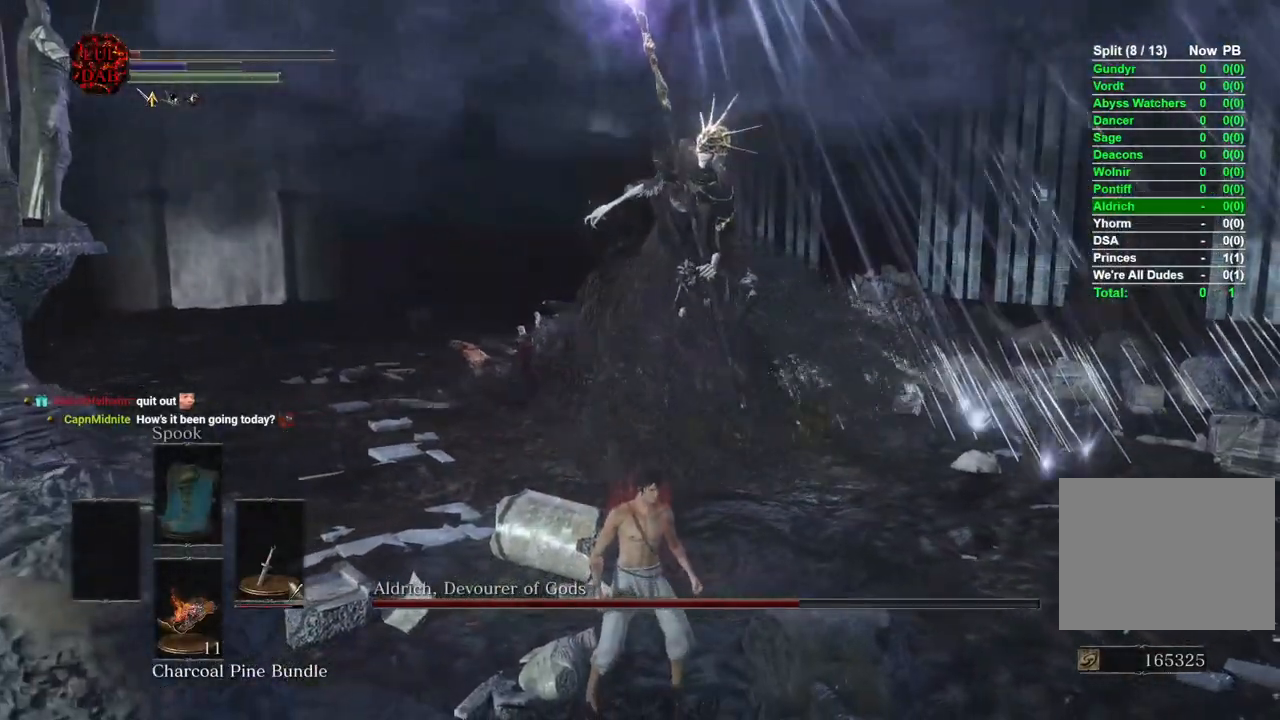
{"dt_ms": 500, "buttons": [], "left_stick": "center", "right_stick": "center", "events": [[233, "left_stick", "down"], [433, "left_stick", "center"]]}
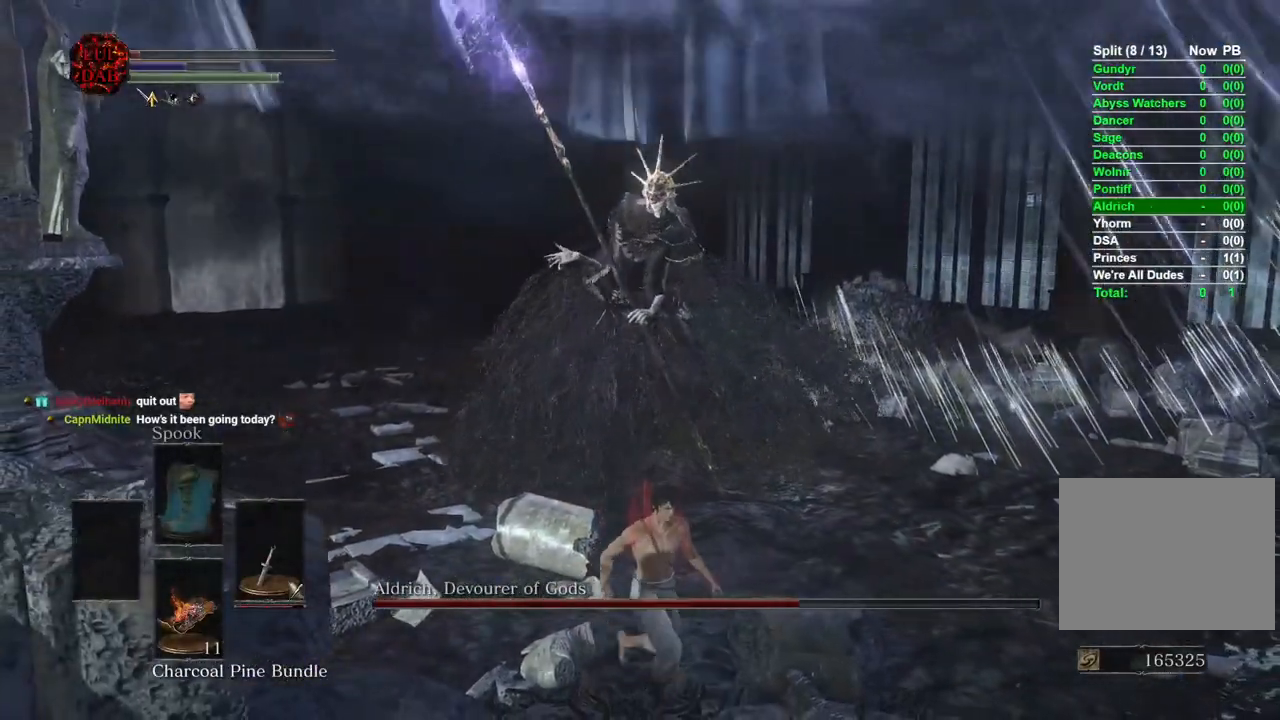
{"dt_ms": 500, "buttons": [], "left_stick": "down-right", "right_stick": "left", "events": [[67, "right_stick", "left"], [83, "left_stick", "down-right"], [267, "right_stick", "center"], [417, "right_stick", "left"]]}
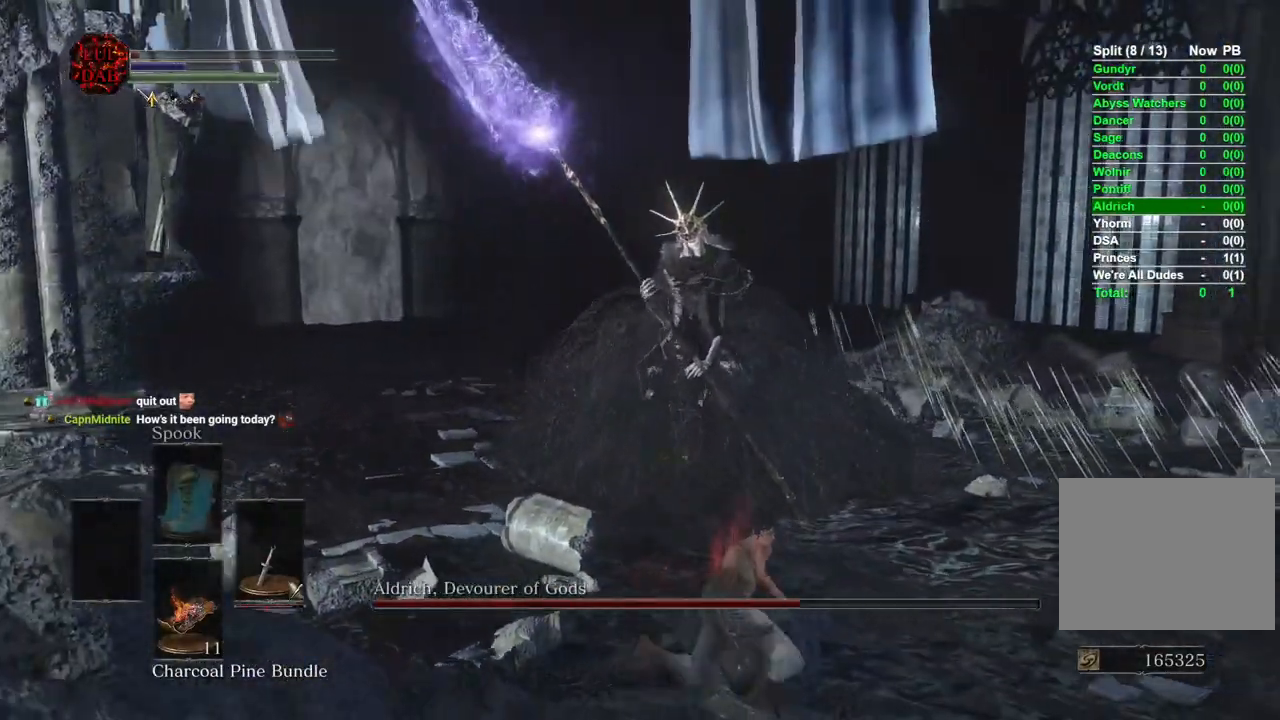
{"dt_ms": 500, "buttons": [], "left_stick": "down-right", "right_stick": "center", "events": [[450, "right_stick", "center"]]}
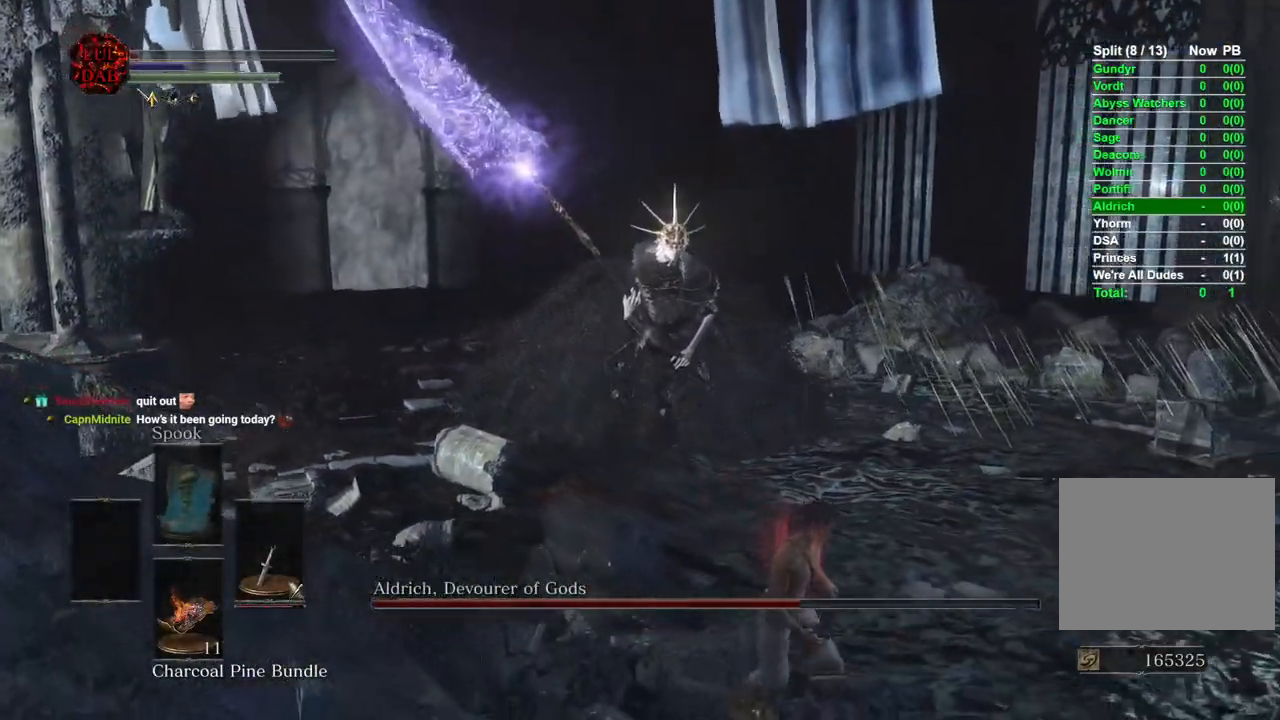
{"dt_ms": 500, "buttons": [], "left_stick": "up-right", "right_stick": "left", "events": [[50, "left_stick", "down-left"], [67, "right_stick", "left"], [150, "left_stick", "up-left"], [200, "left_stick", "up"], [267, "right_stick", "center"], [350, "right_stick", "left"], [417, "left_stick", "up-right"]]}
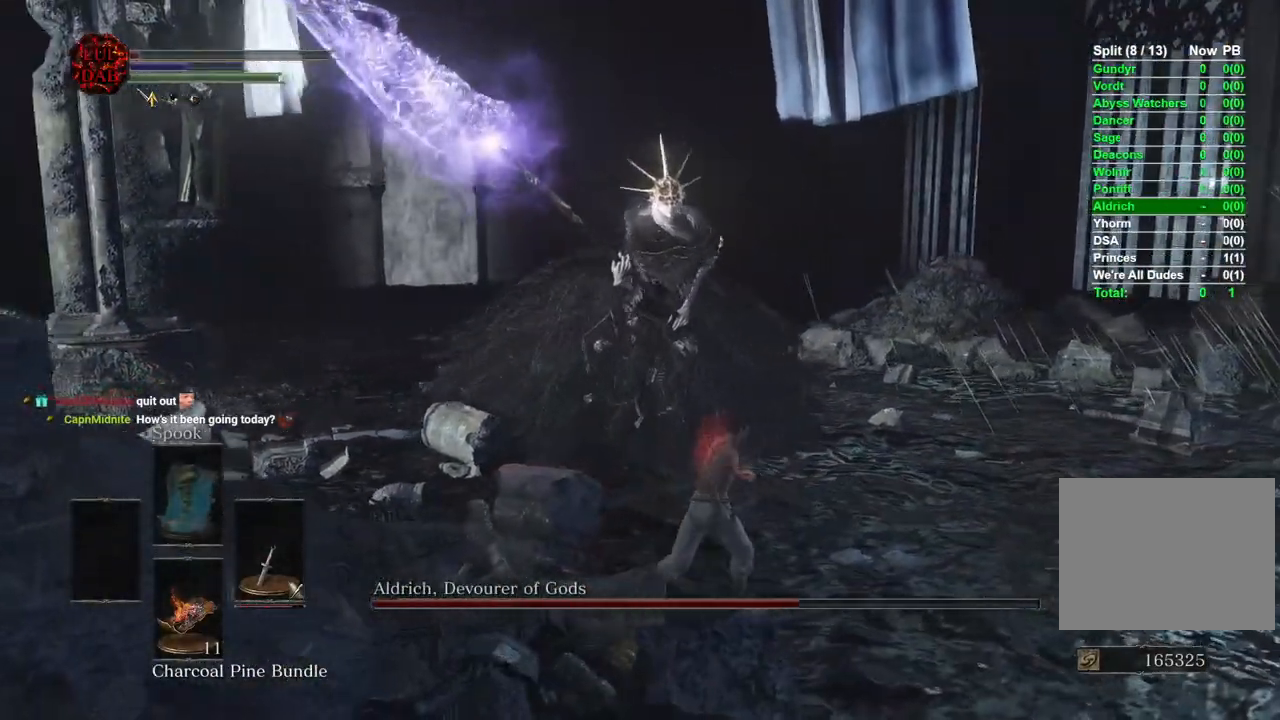
{"dt_ms": 500, "buttons": [], "left_stick": "down-right", "right_stick": "left", "events": [[17, "right_stick", "center"], [33, "left_stick", "right"], [83, "right_stick", "left"], [283, "left_stick", "down-right"]]}
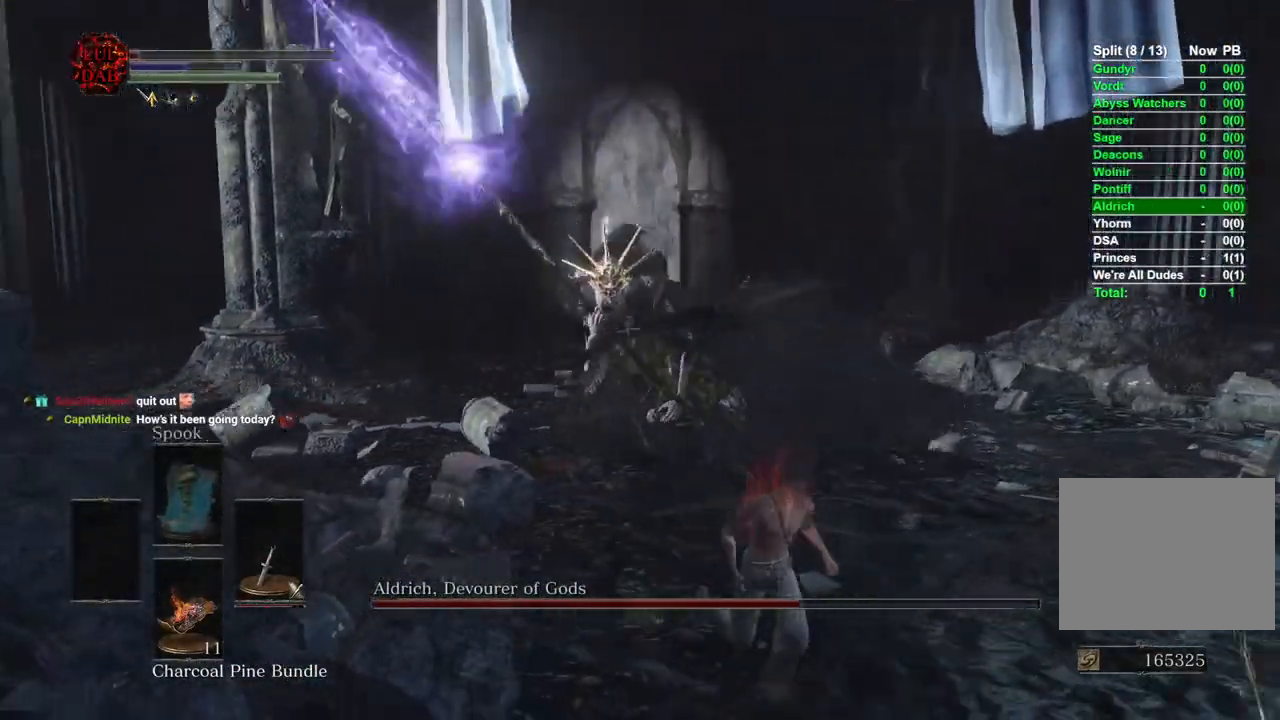
{"dt_ms": 500, "buttons": [], "left_stick": "right", "right_stick": "center", "events": [[17, "right_stick", "center"], [300, "SQUARE", "down"], [350, "left_stick", "right"], [400, "SQUARE", "up"]]}
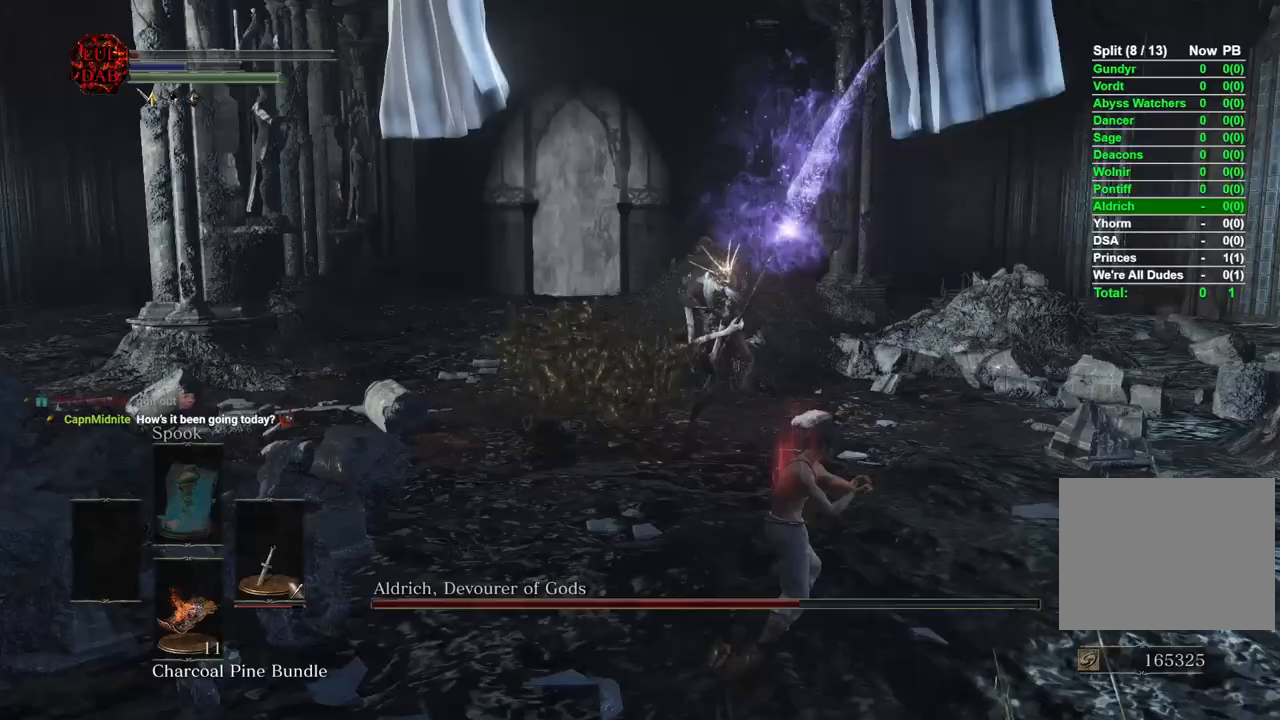
{"dt_ms": 500, "buttons": [], "left_stick": "right", "right_stick": "left", "events": [[67, "right_stick", "left"], [200, "right_stick", "center"], [383, "right_stick", "left"]]}
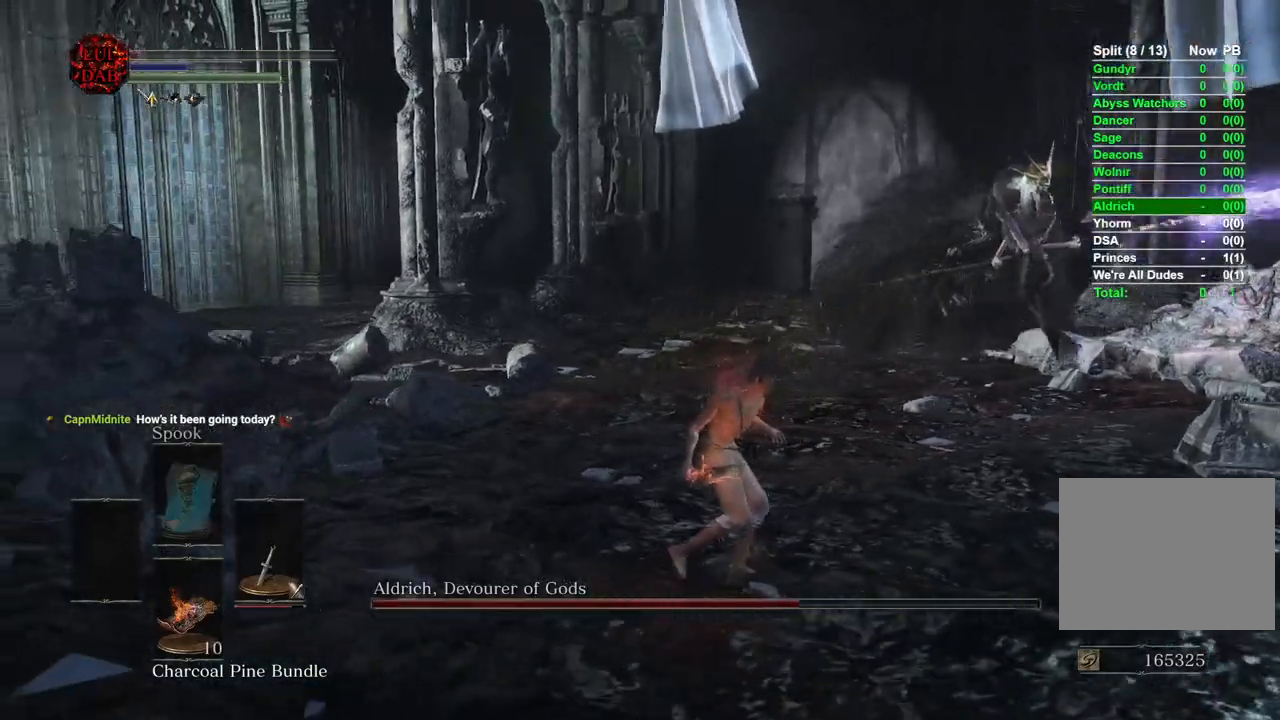
{"dt_ms": 500, "buttons": ["L1"], "left_stick": "down-left", "right_stick": "center", "events": [[117, "left_stick", "down-right"], [333, "right_stick", "center"], [483, "L1", "down"], [500, "left_stick", "down-left"]]}
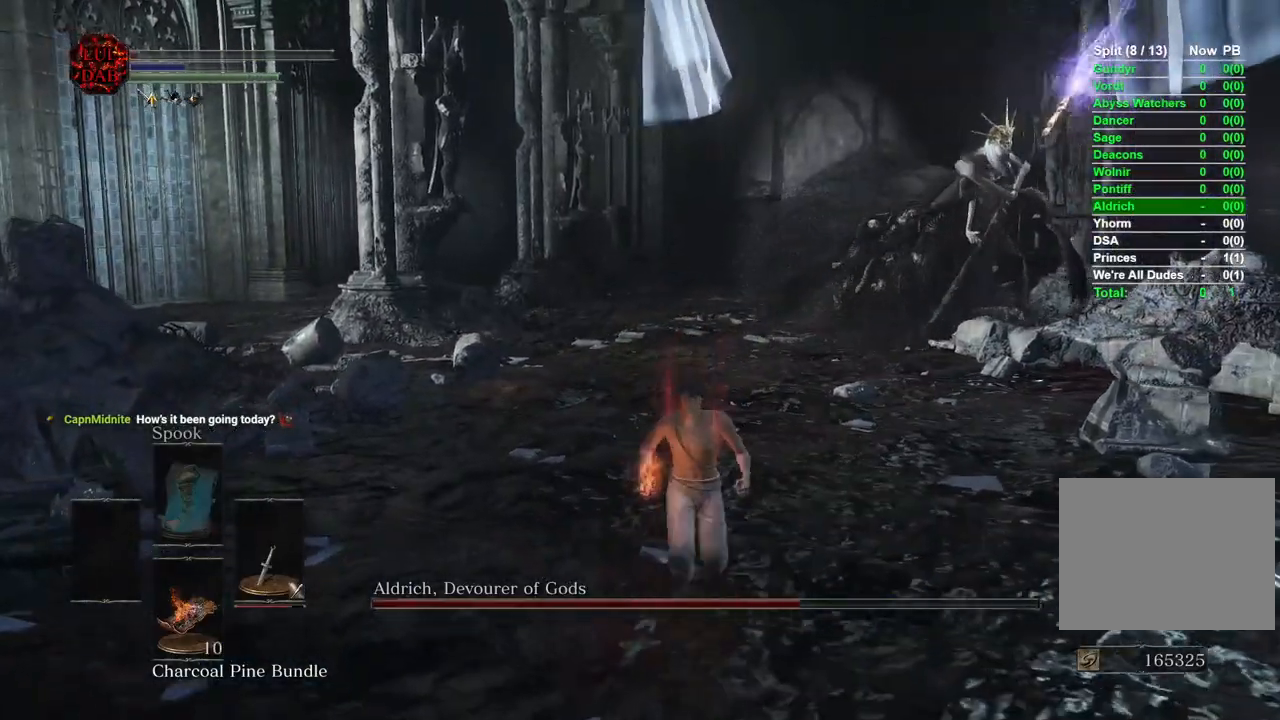
{"dt_ms": 500, "buttons": [], "left_stick": "down-left", "right_stick": "center", "events": [[33, "L1", "up"], [367, "CIRCLE", "down"], [500, "CIRCLE", "up"]]}
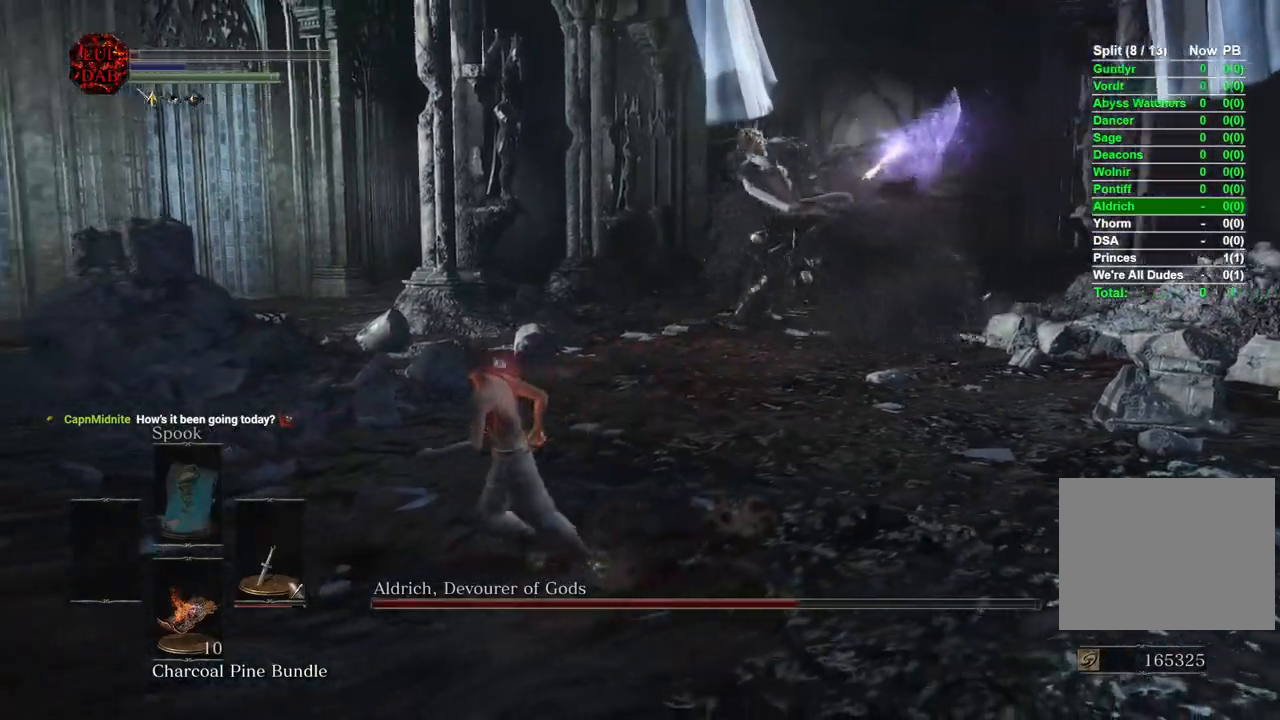
{"dt_ms": 1000, "buttons": [], "left_stick": "up", "right_stick": "left"}
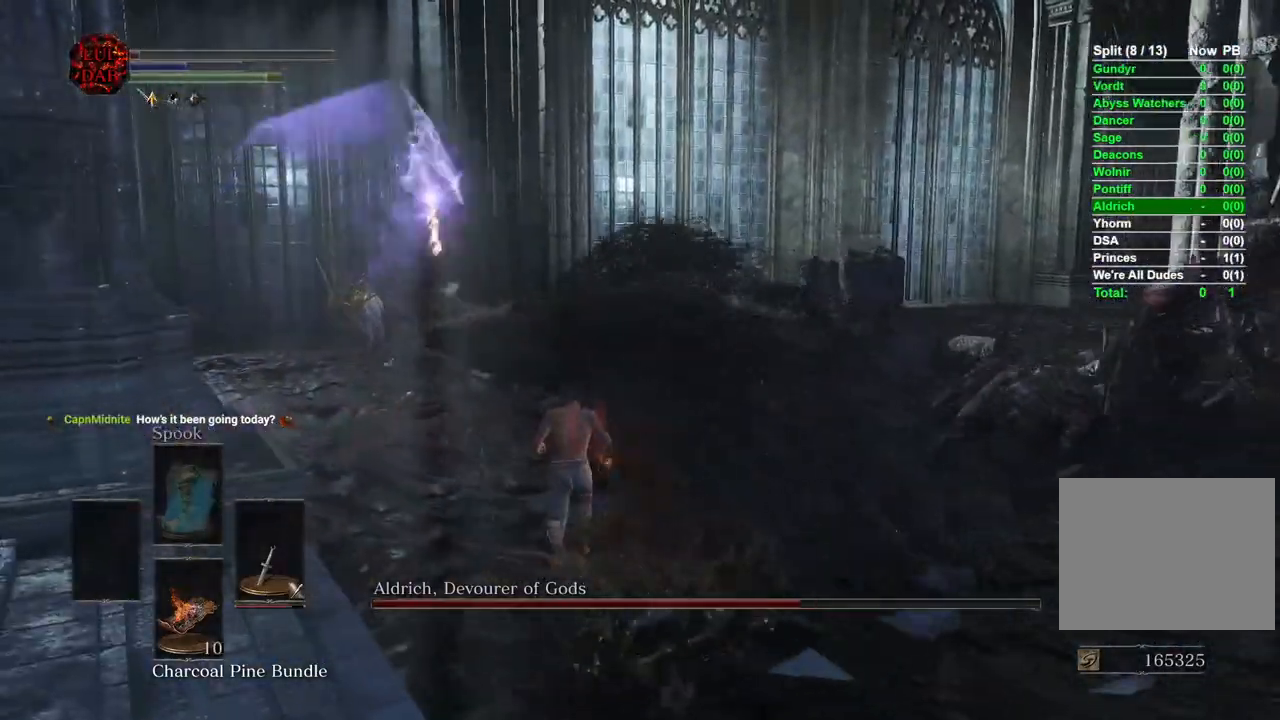
{"dt_ms": 500, "buttons": ["R1"], "left_stick": "up", "right_stick": "left", "events": [[17, "R1", "down"], [133, "R1", "up"], [233, "R1", "down"], [383, "R1", "up"], [483, "R1", "down"]]}
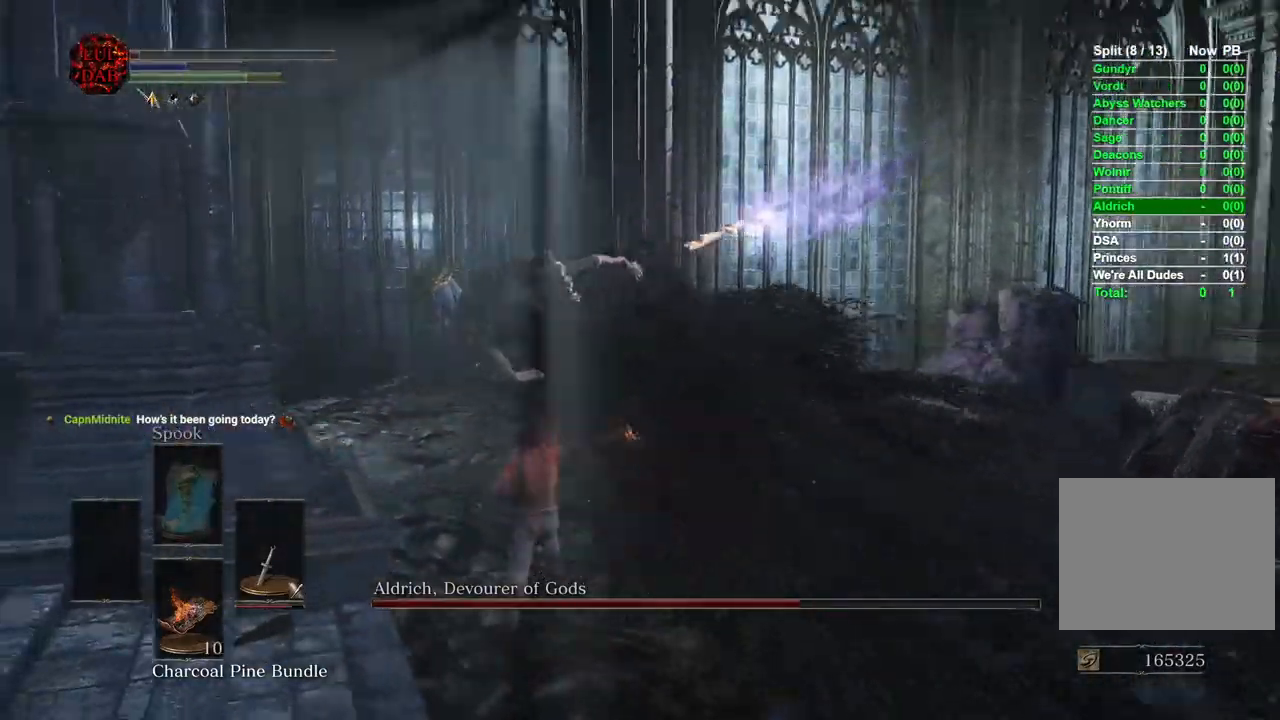
{"dt_ms": 500, "buttons": ["R1"], "left_stick": "up", "right_stick": "right", "events": [[117, "R1", "up"], [200, "R1", "down"], [200, "right_stick", "right"], [350, "R1", "up"], [450, "R1", "down"]]}
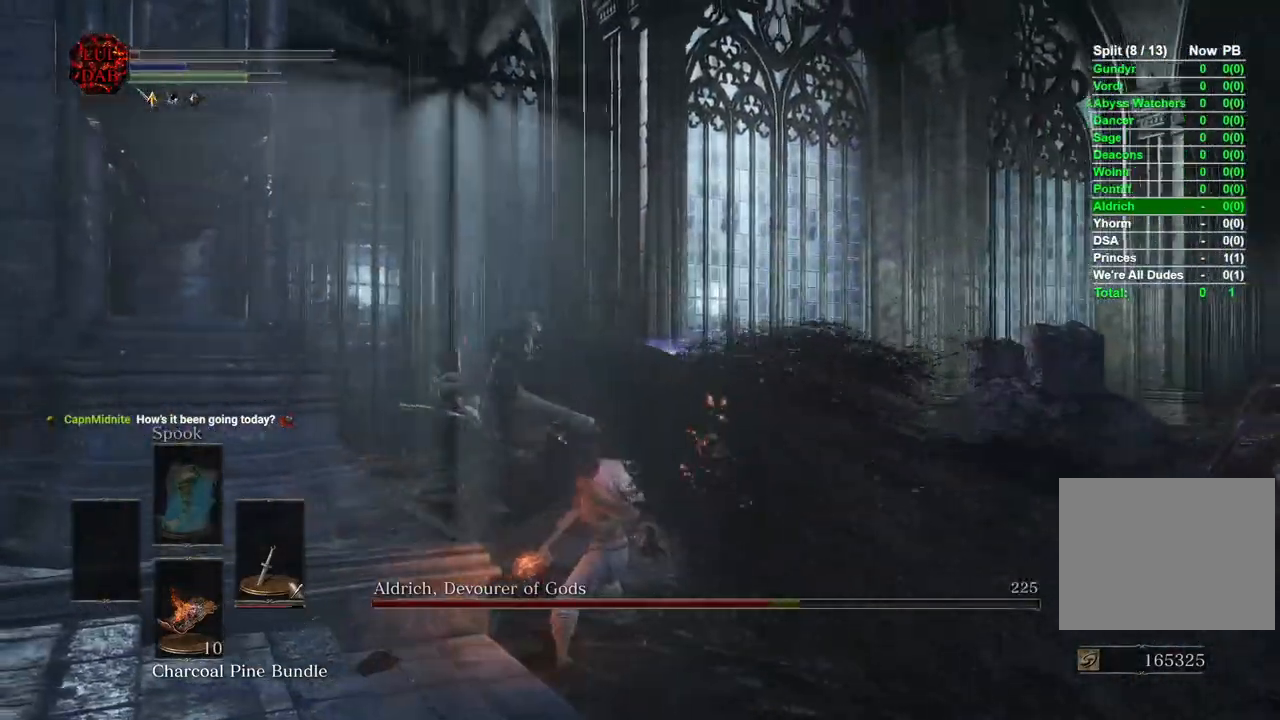
{"dt_ms": 500, "buttons": ["R1"], "left_stick": "up-right", "right_stick": "left", "events": [[83, "R1", "up"], [200, "R1", "down"], [333, "R1", "up"], [417, "right_stick", "center"], [450, "R1", "down"], [483, "left_stick", "up-right"], [500, "right_stick", "left"]]}
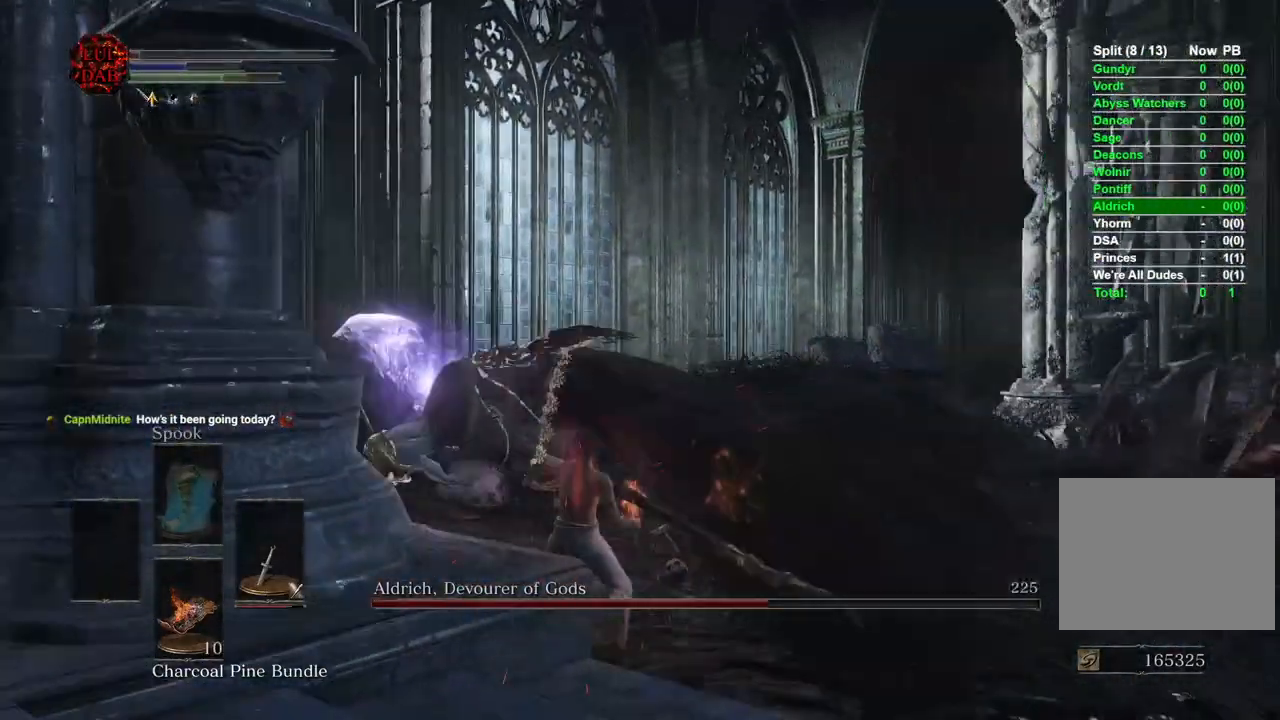
{"dt_ms": 500, "buttons": ["R1"], "left_stick": "up-right", "right_stick": "right", "events": [[83, "R1", "up"], [183, "R1", "down"], [233, "right_stick", "right"], [300, "R1", "up"], [433, "R1", "down"]]}
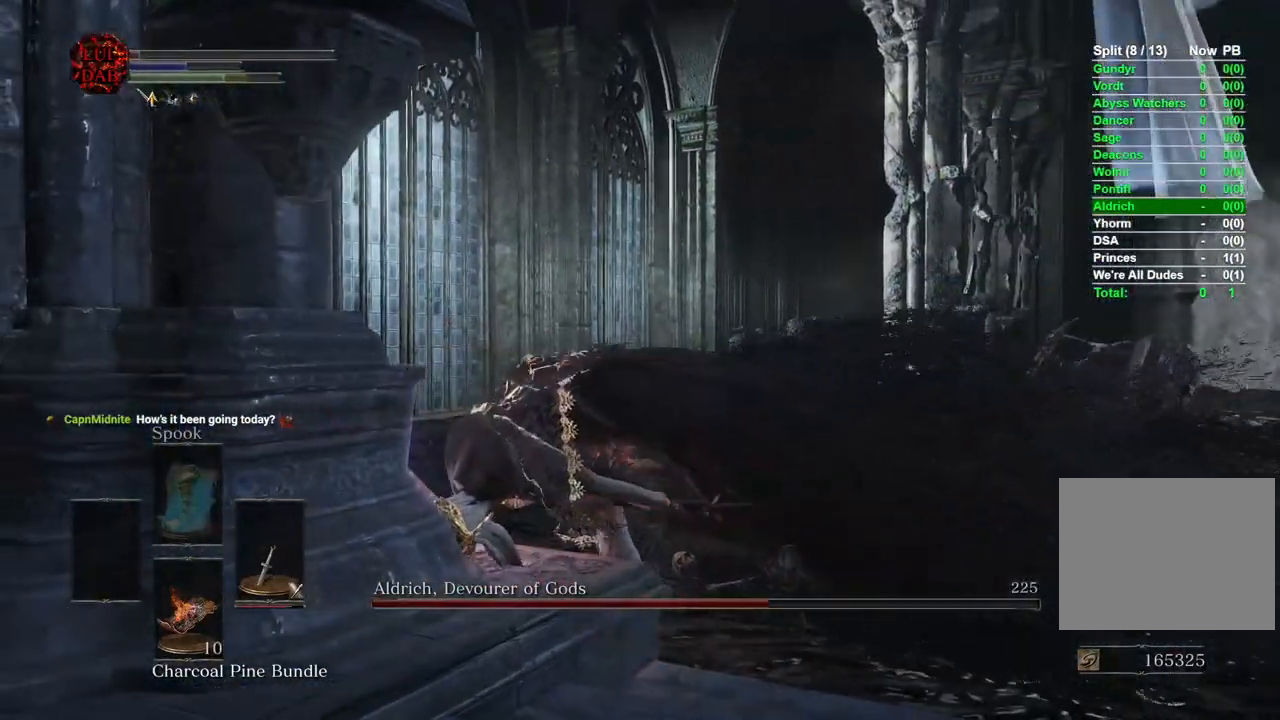
{"dt_ms": 500, "buttons": ["R1"], "left_stick": "up-right", "right_stick": "right"}
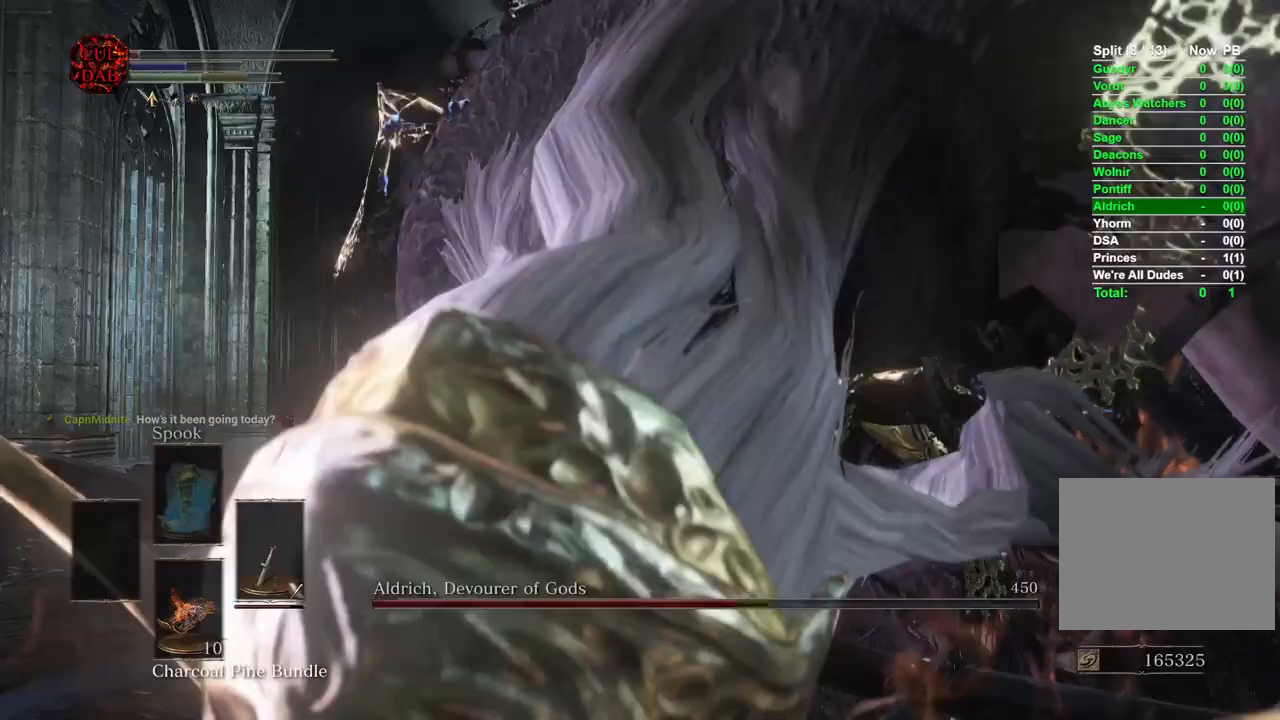
{"dt_ms": 1000, "buttons": [], "left_stick": "up-right", "right_stick": "down-right"}